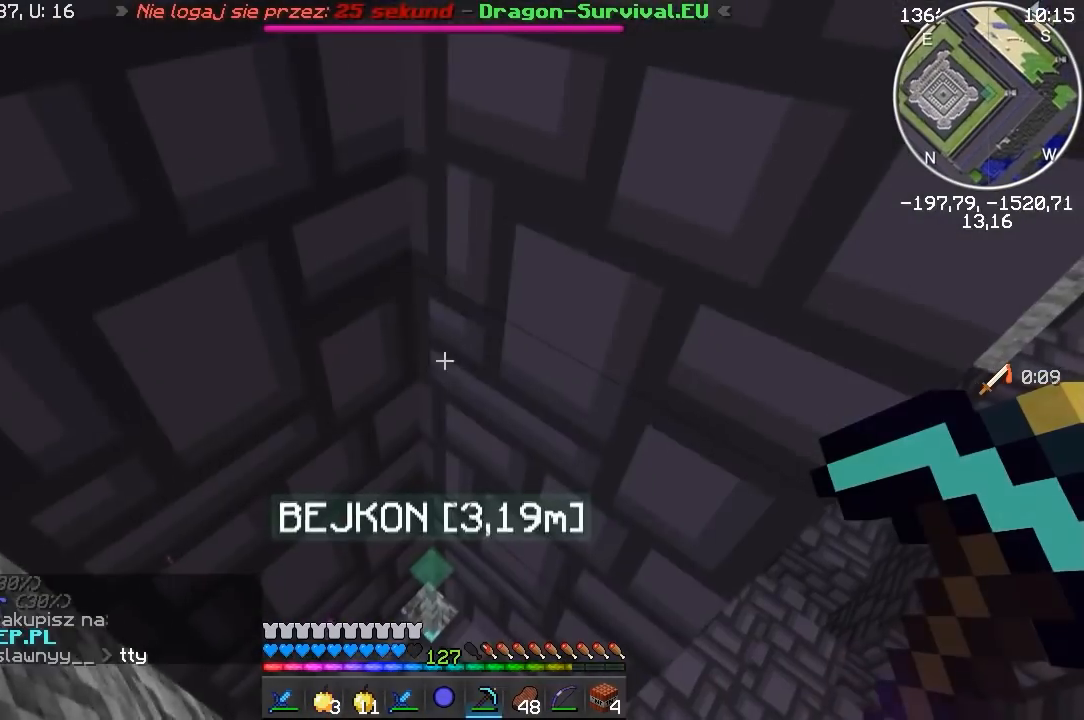
Gameplay with keyboard and mouse; each line is a JSON object with the keys and mouse buttons held at the frame after it. "events" lists presses ("down") and releases ("up") of "a", "d", "s", "w", "mouse_left" and "mouse_right" between this image and that frame as [ms after this image, input, new state], when the widget could be followed in between. "mouse_left", "mouse_right" = the "left", "right" buttons of the "mouse" list. No other keys are recorded. Fast repeated clicks can show as one long hold. Mouse movement is not recorded.
{"keys": [], "mouse": [], "events": [[117, "a", "up"], [217, "s", "up"]]}
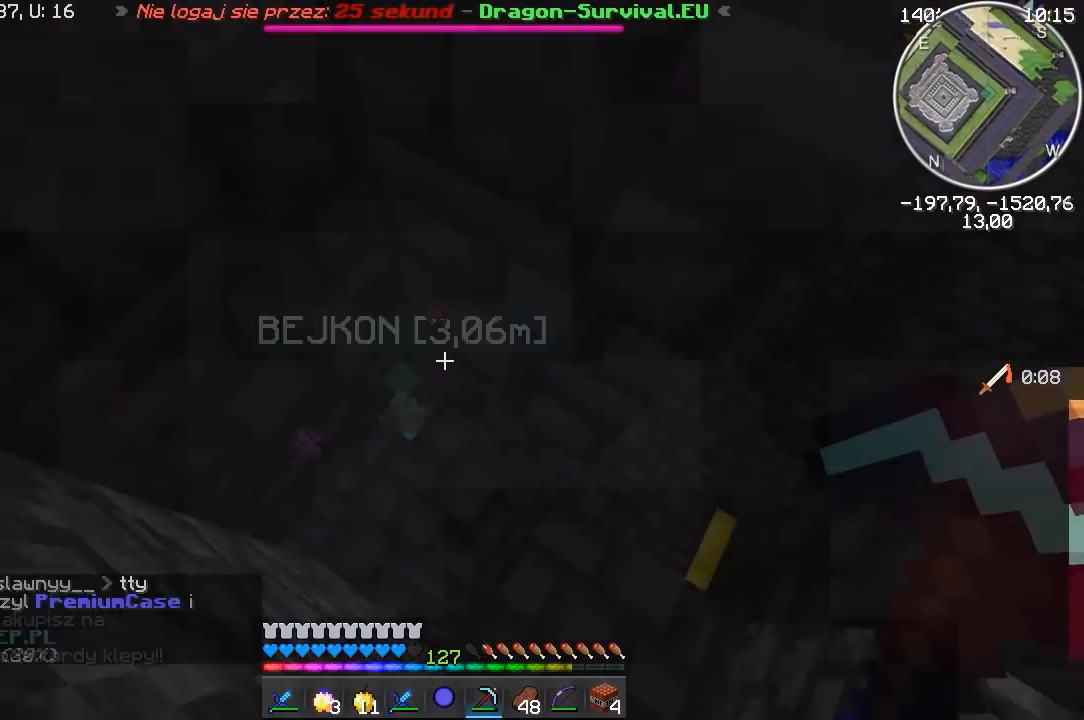
{"keys": [], "mouse": [], "events": [[233, "w", "down"], [267, "mouse_left", "down"], [417, "w", "up"], [450, "mouse_left", "up"]]}
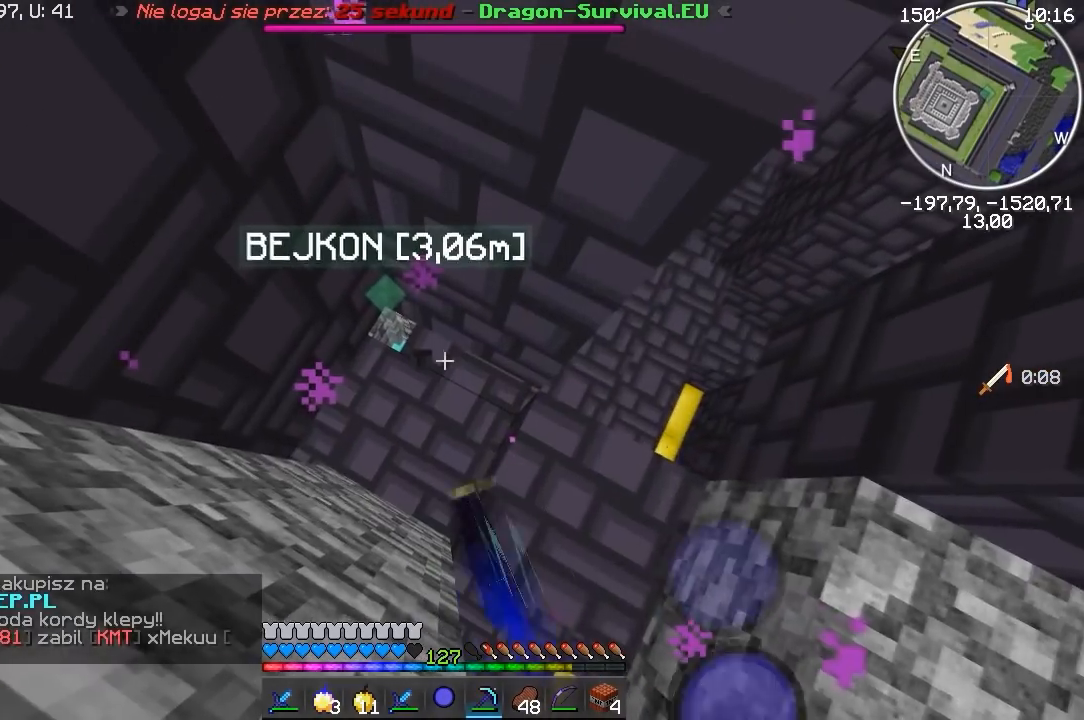
{"keys": ["w"], "mouse": [], "events": [[333, "w", "down"]]}
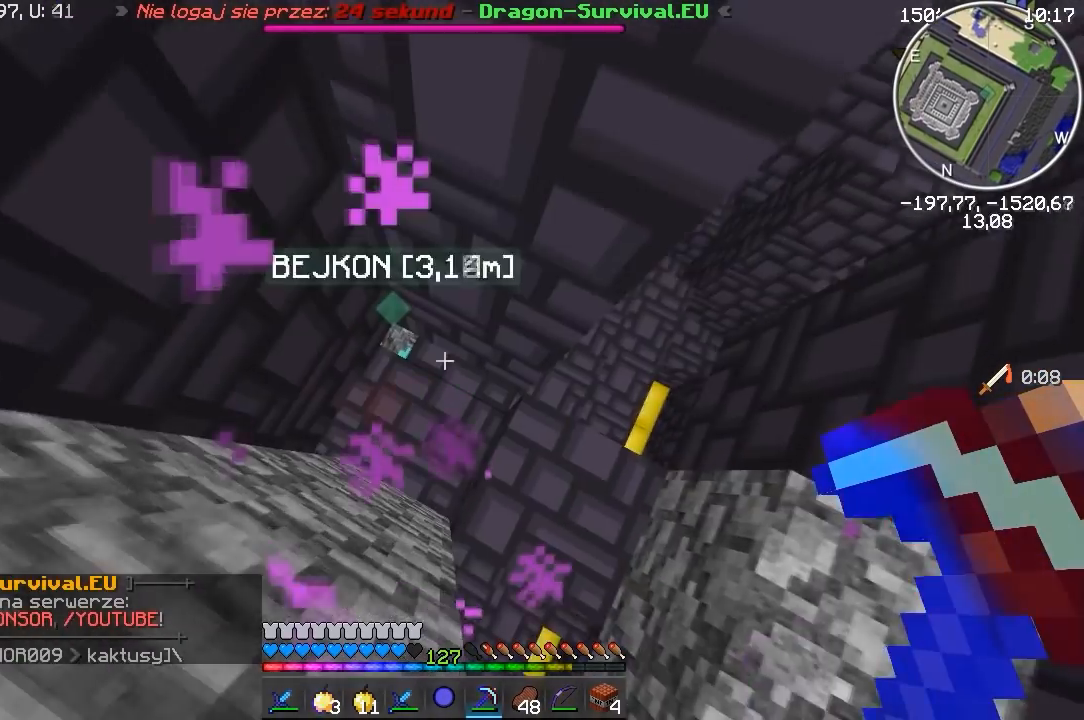
{"keys": [], "mouse": [], "events": [[83, "d", "down"], [83, "w", "up"], [317, "d", "up"]]}
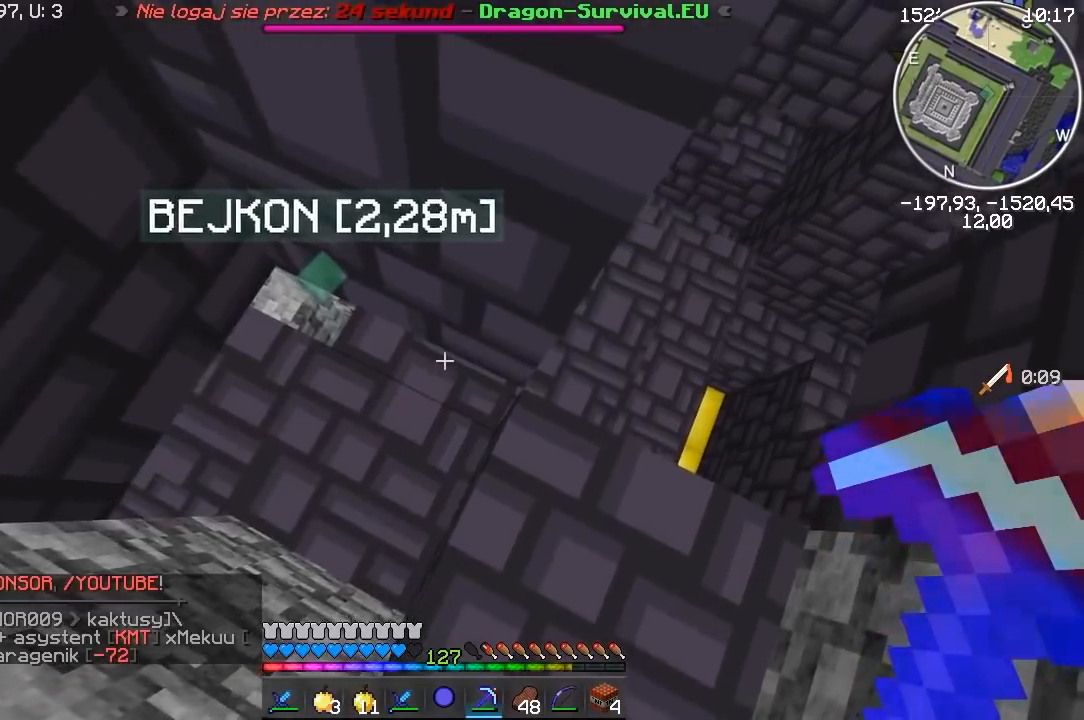
{"keys": ["a", "w"], "mouse": [], "events": [[233, "a", "down"], [383, "w", "down"]]}
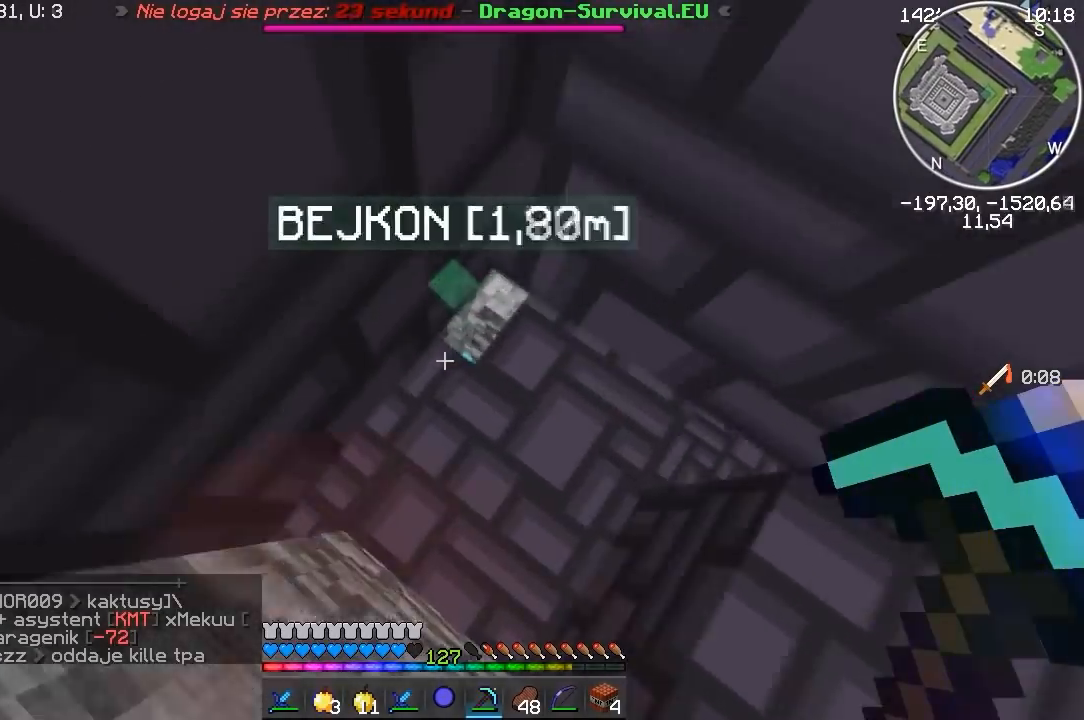
{"keys": [], "mouse": [], "events": [[17, "a", "up"], [133, "d", "down"], [267, "w", "up"], [317, "d", "up"]]}
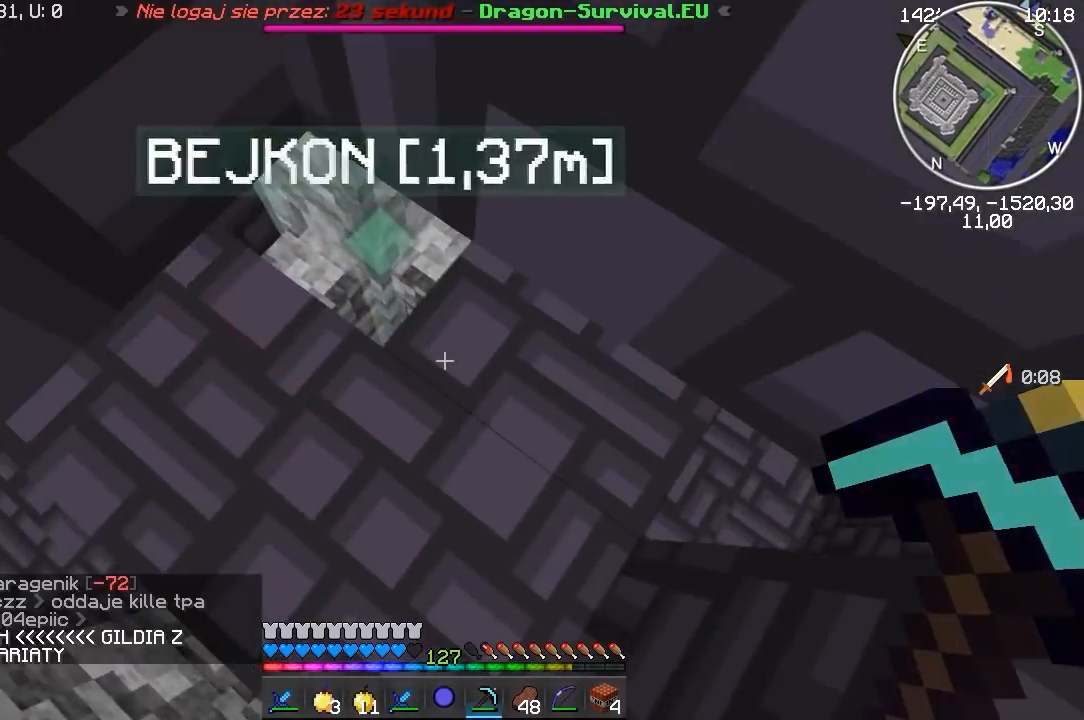
{"keys": ["d"], "mouse": [], "events": [[150, "d", "down"]]}
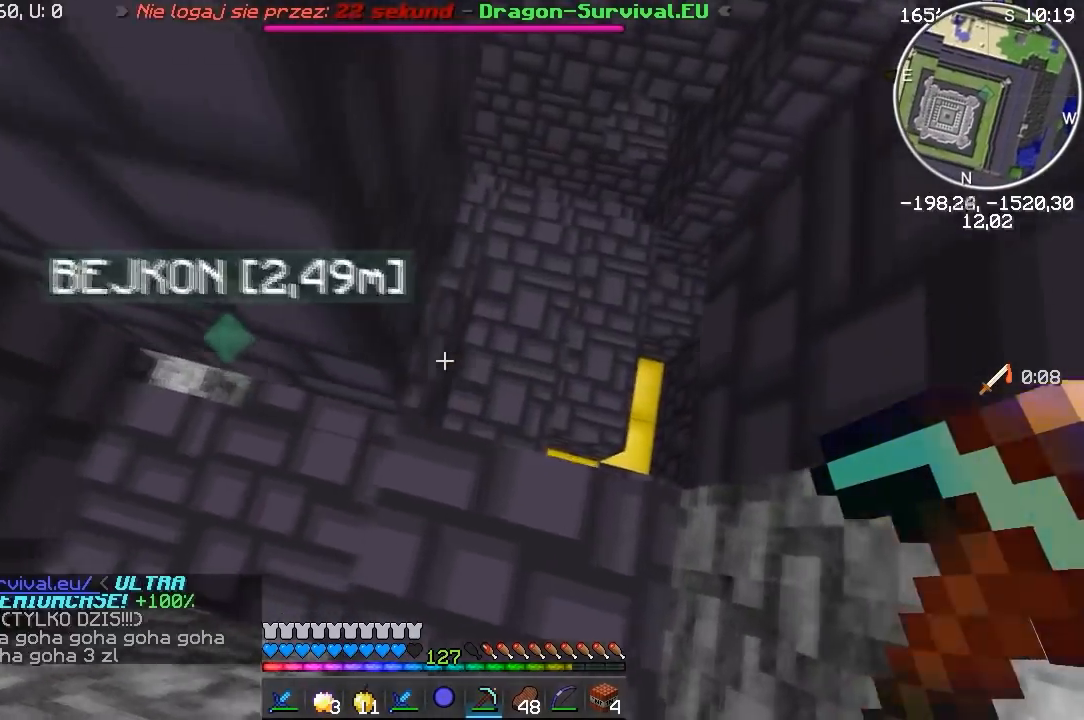
{"keys": ["w"], "mouse": [], "events": [[150, "w", "down"], [267, "d", "up"]]}
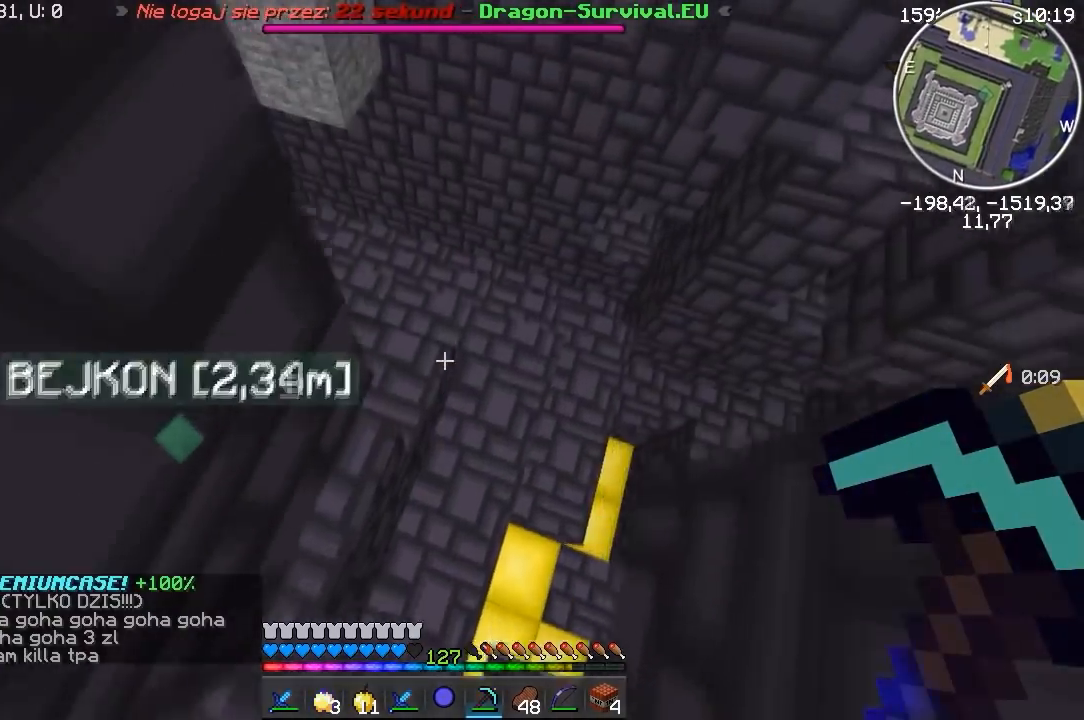
{"keys": ["d"], "mouse": [], "events": [[83, "d", "down"], [250, "d", "up"], [383, "d", "down"], [417, "w", "up"]]}
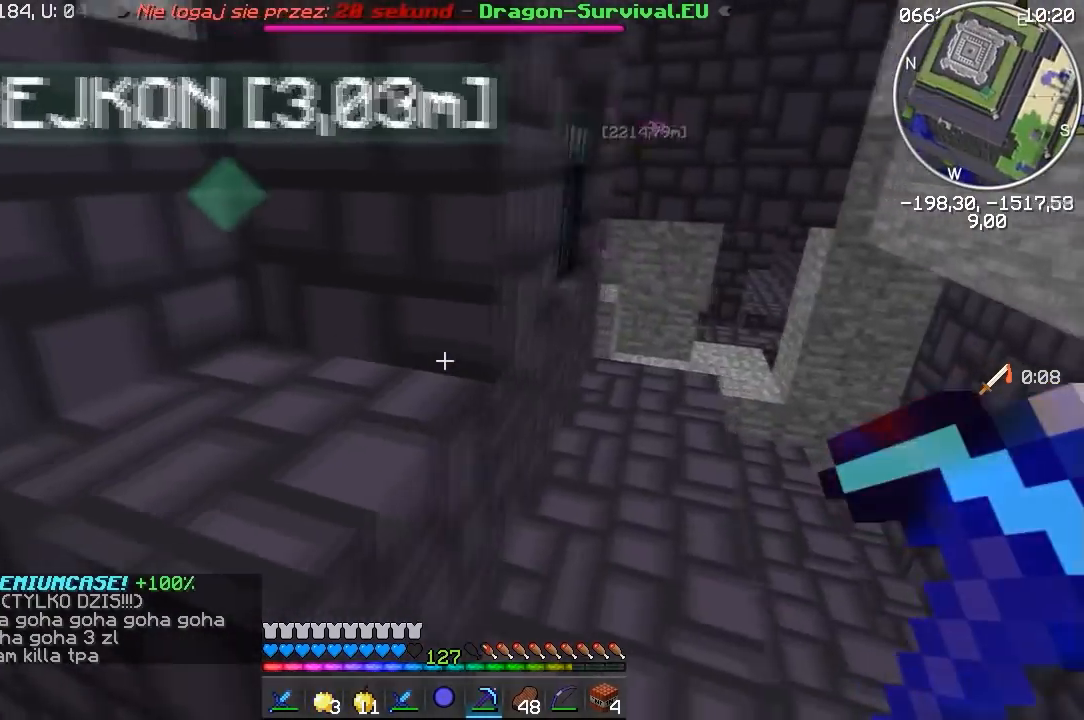
{"keys": ["w"], "mouse": [], "events": [[117, "d", "up"], [133, "w", "down"], [467, "w", "up"], [500, "w", "down"]]}
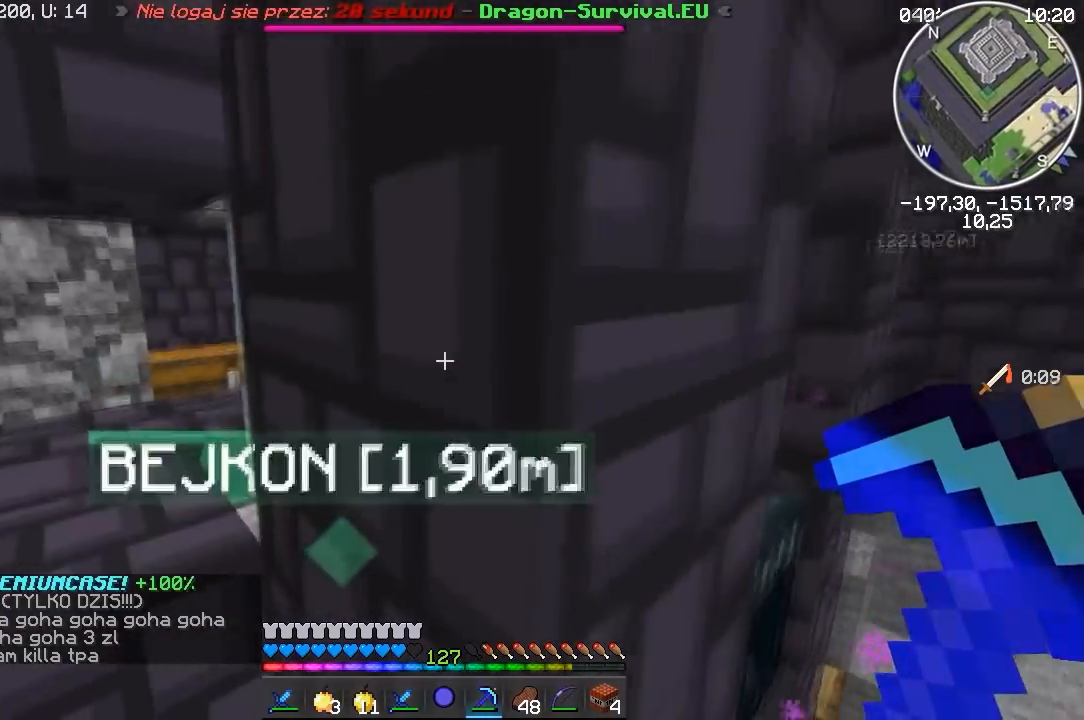
{"keys": ["a", "w"], "mouse": [], "events": [[33, "a", "down"], [383, "a", "up"], [400, "a", "down"]]}
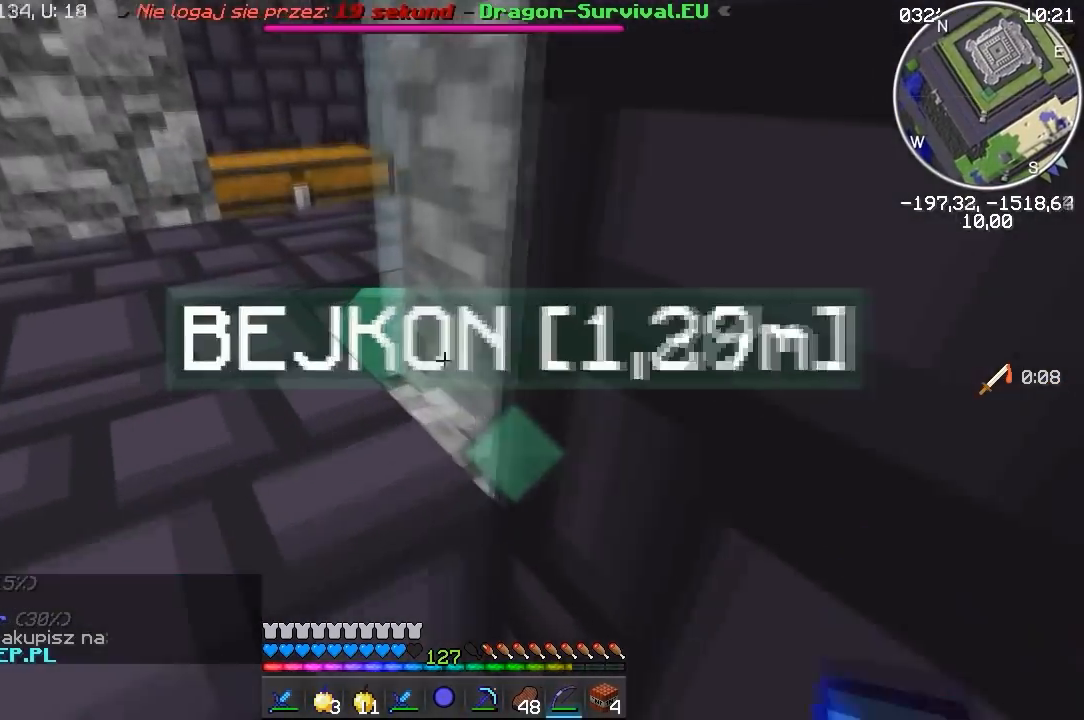
{"keys": ["d"], "mouse": [], "events": [[217, "a", "up"], [217, "w", "up"], [383, "d", "down"]]}
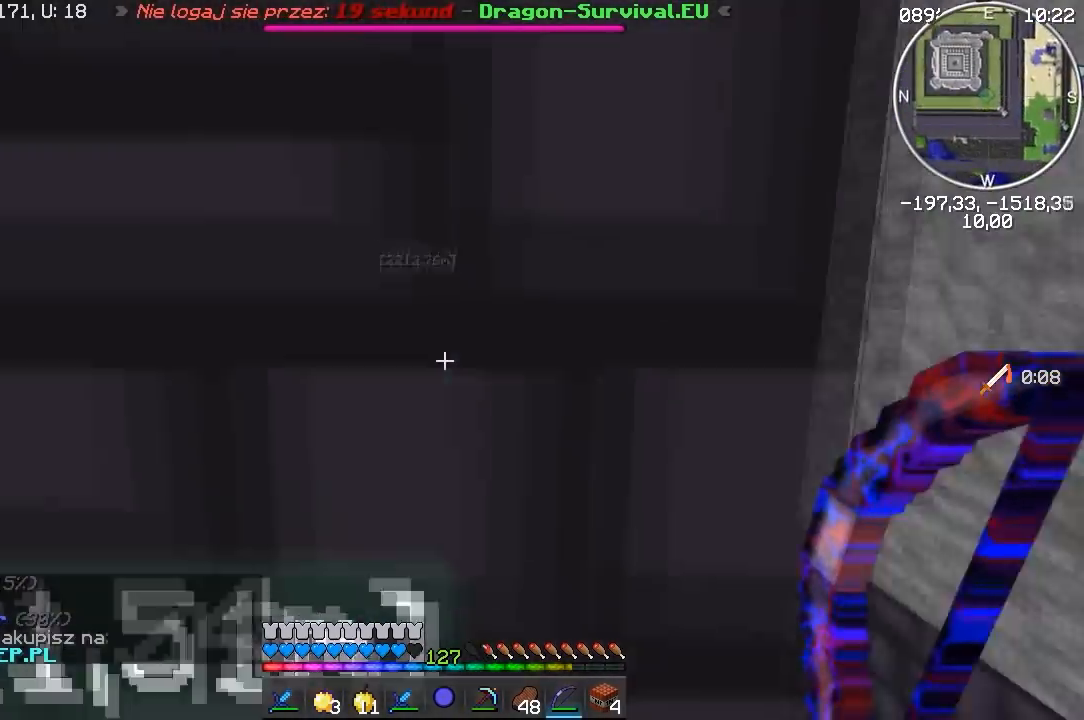
{"keys": ["d"], "mouse": [], "events": [[267, "d", "up"], [350, "d", "down"]]}
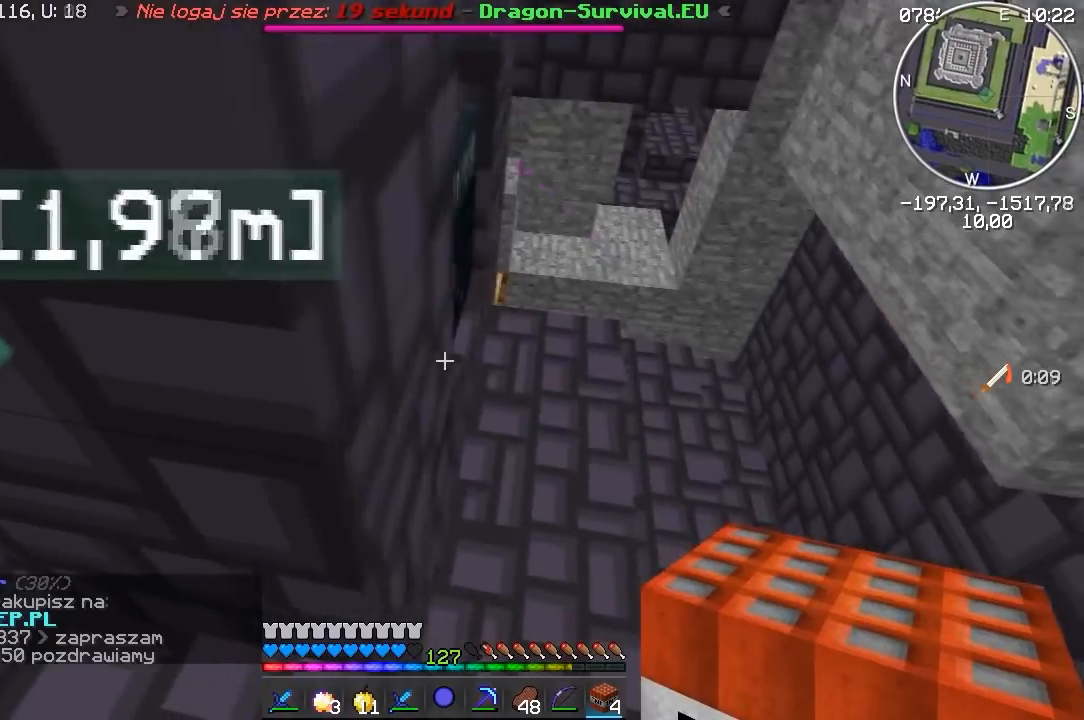
{"keys": ["a"], "mouse": [], "events": [[100, "w", "down"], [250, "d", "up"], [467, "w", "up"], [483, "a", "down"]]}
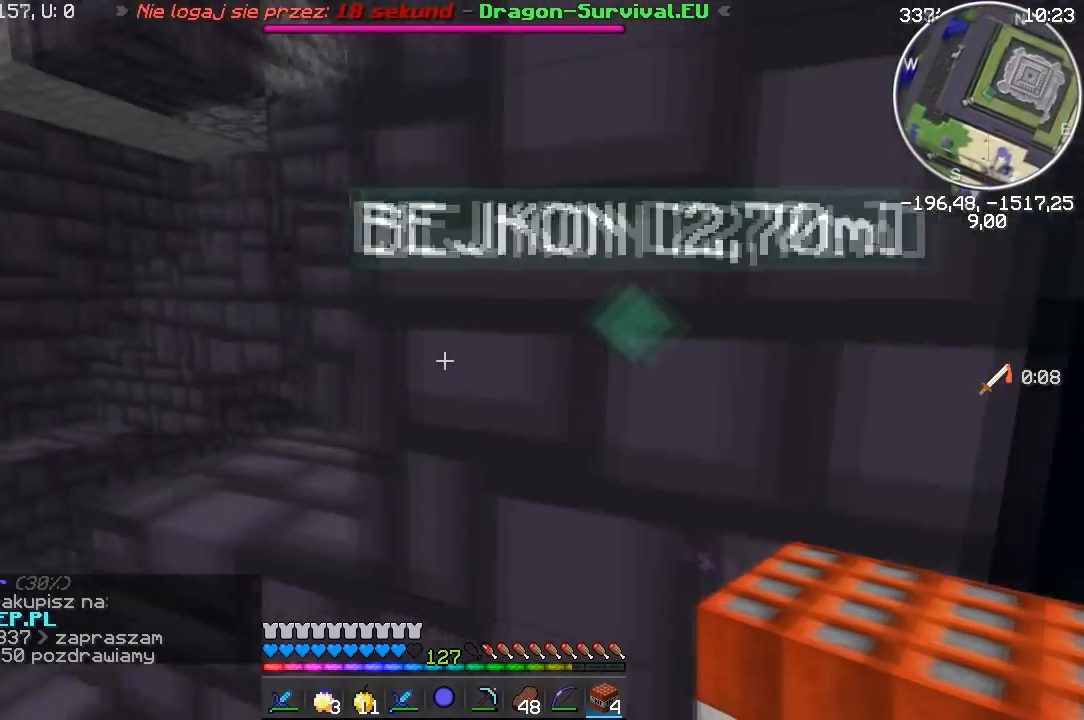
{"keys": ["d", "w"], "mouse": [], "events": [[83, "w", "down"], [217, "a", "up"], [383, "d", "down"]]}
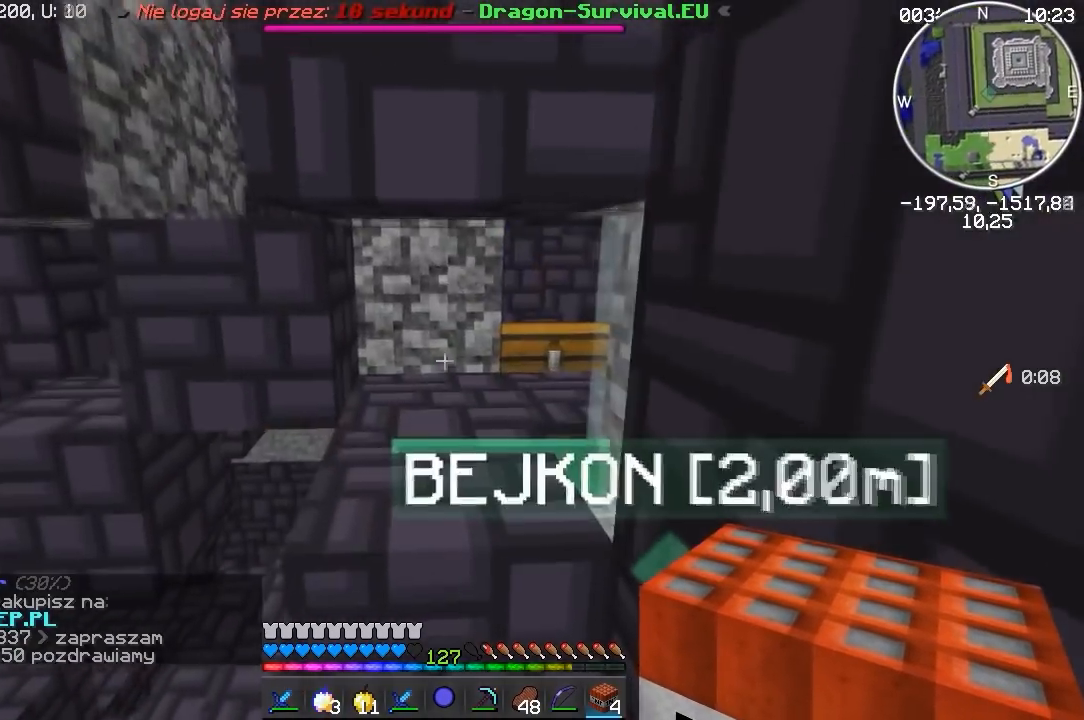
{"keys": ["a", "w"], "mouse": [], "events": [[67, "d", "up"], [133, "a", "down"], [267, "a", "up"], [383, "a", "down"]]}
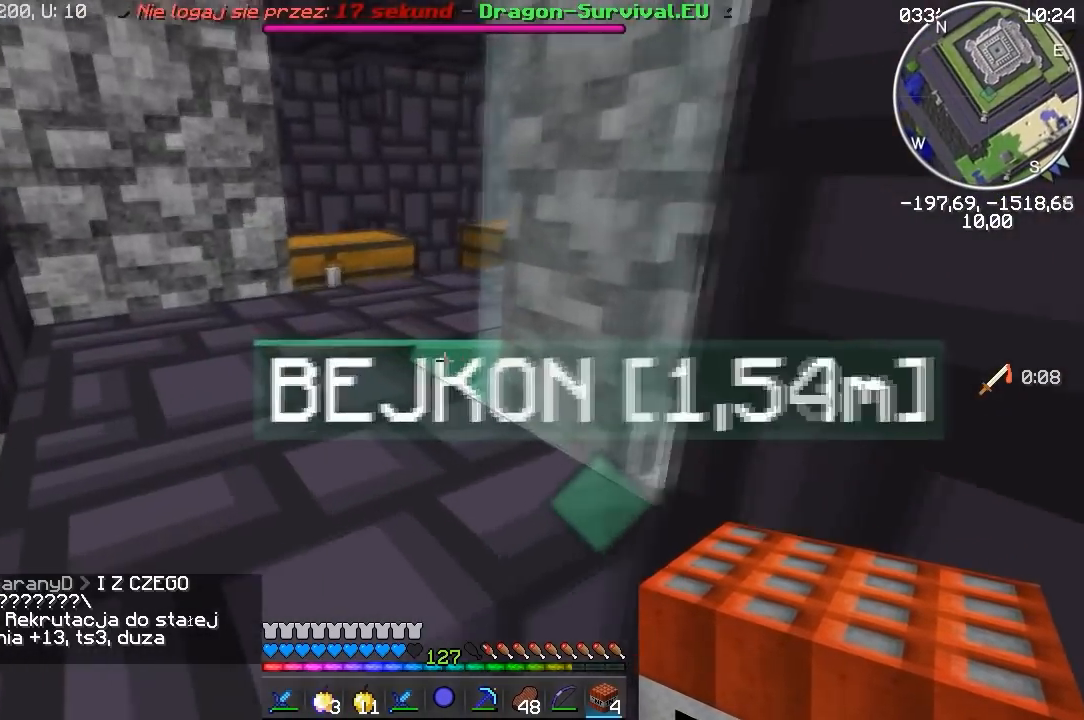
{"keys": [], "mouse": ["right"], "events": [[150, "w", "up"], [167, "a", "up"], [400, "mouse_right", "down"]]}
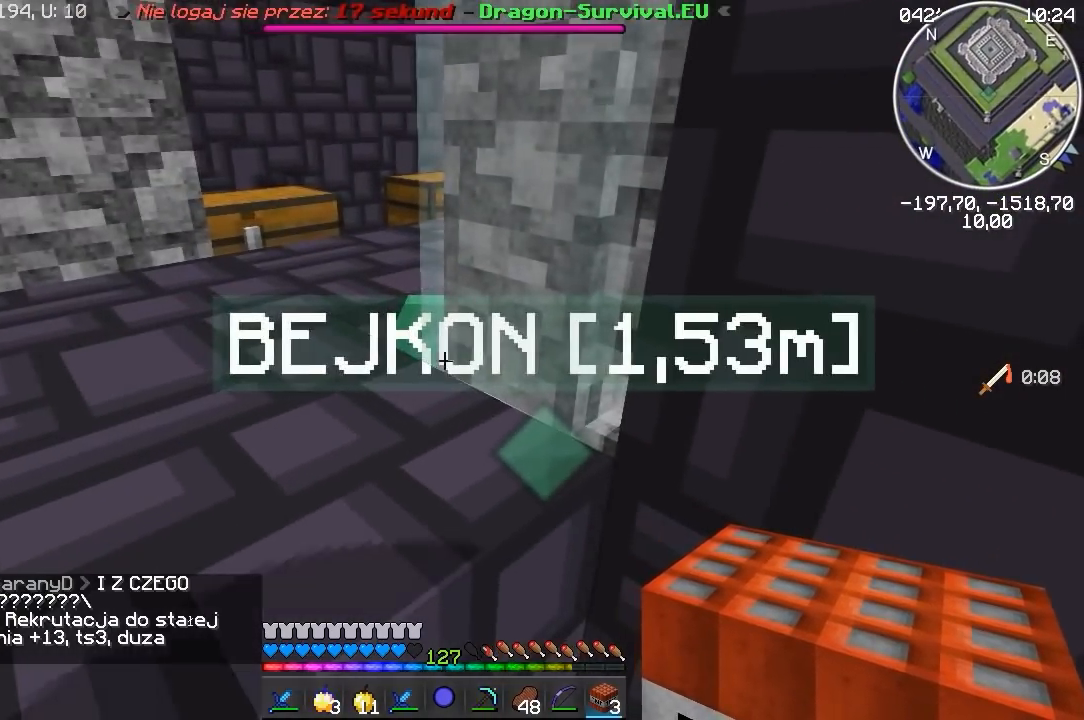
{"keys": ["s"], "mouse": [], "events": [[50, "mouse_right", "up"], [450, "s", "down"]]}
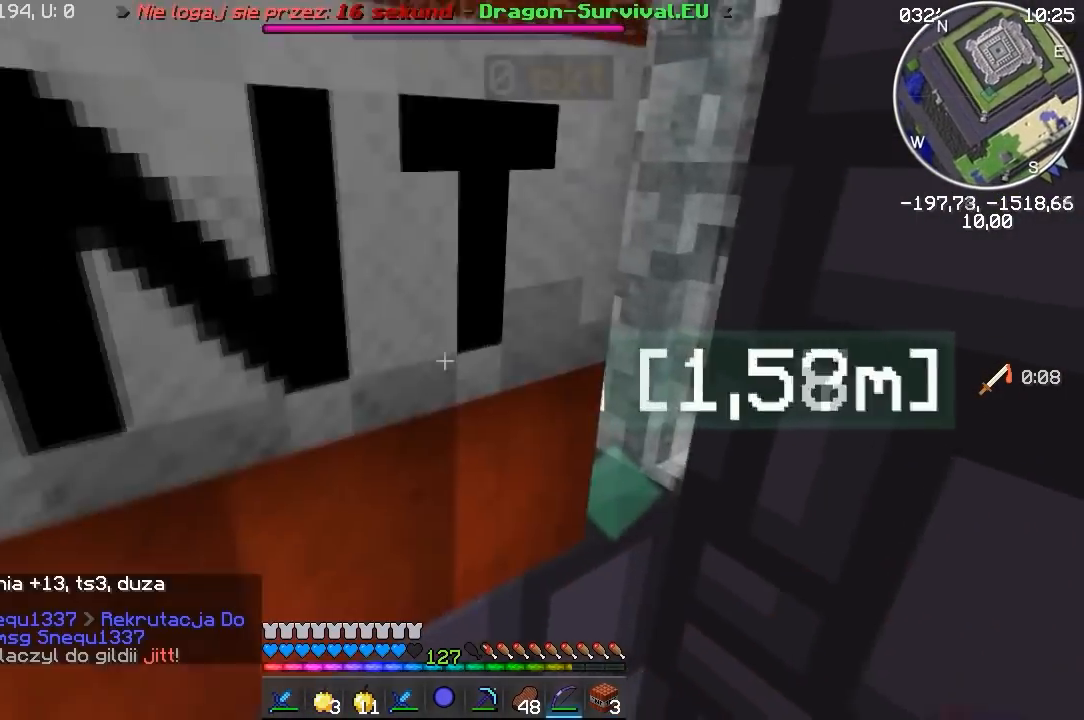
{"keys": ["s"], "mouse": [], "events": [[183, "d", "down"], [317, "s", "up"], [483, "d", "up"], [483, "s", "down"]]}
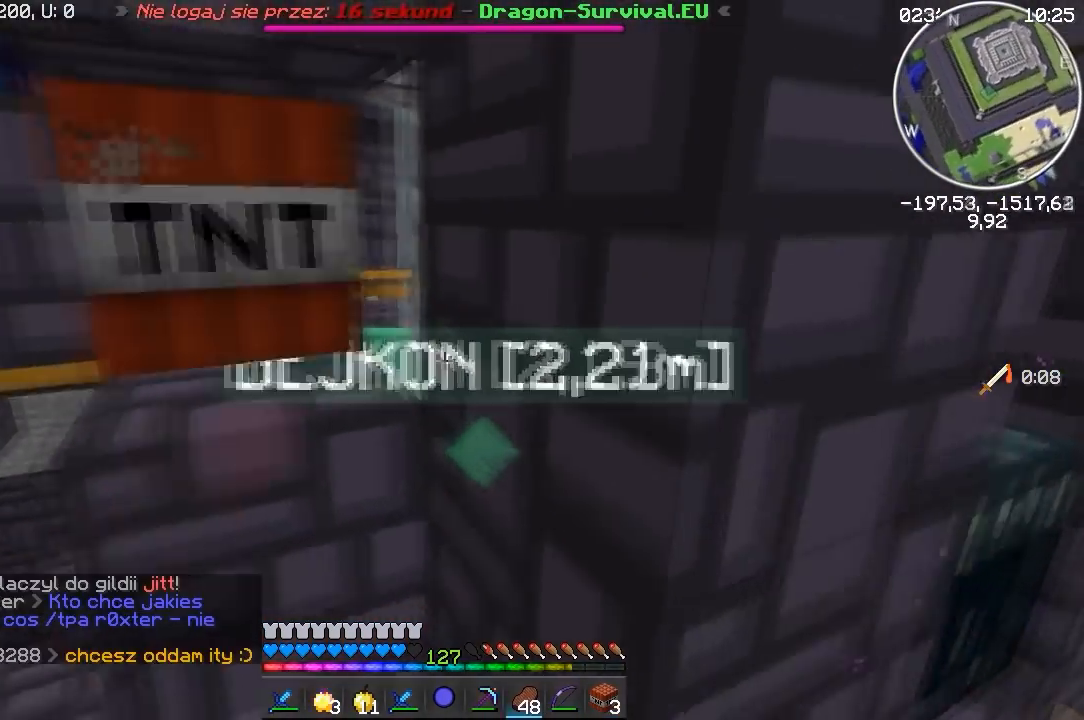
{"keys": [], "mouse": [], "events": [[217, "s", "up"]]}
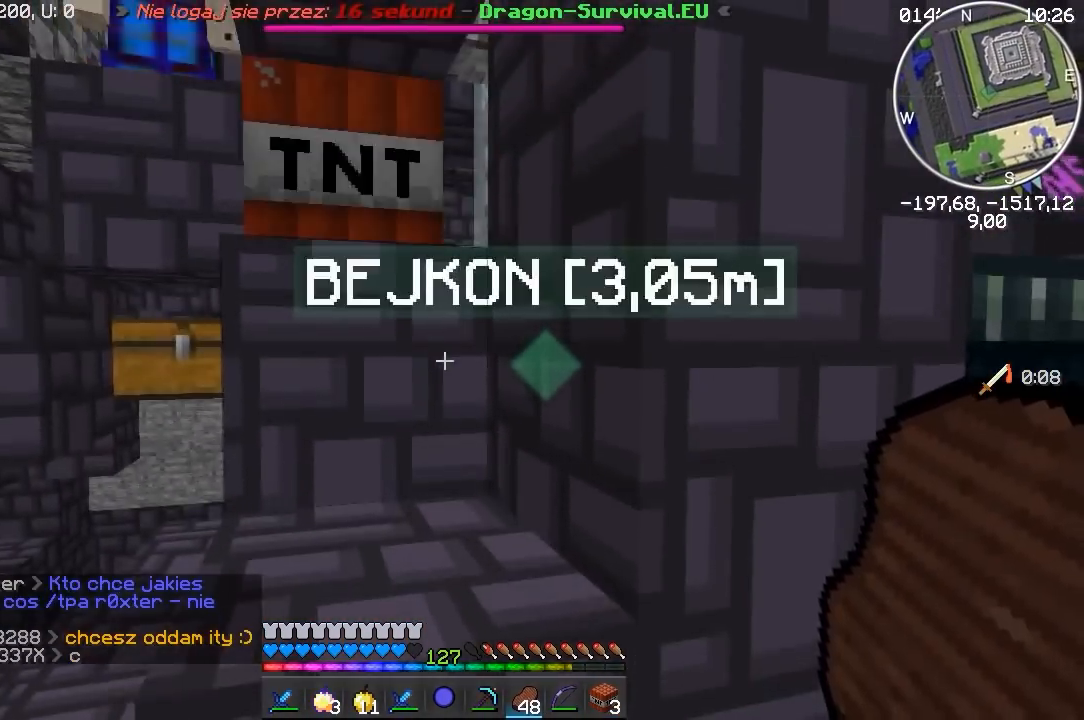
{"keys": [], "mouse": [], "events": []}
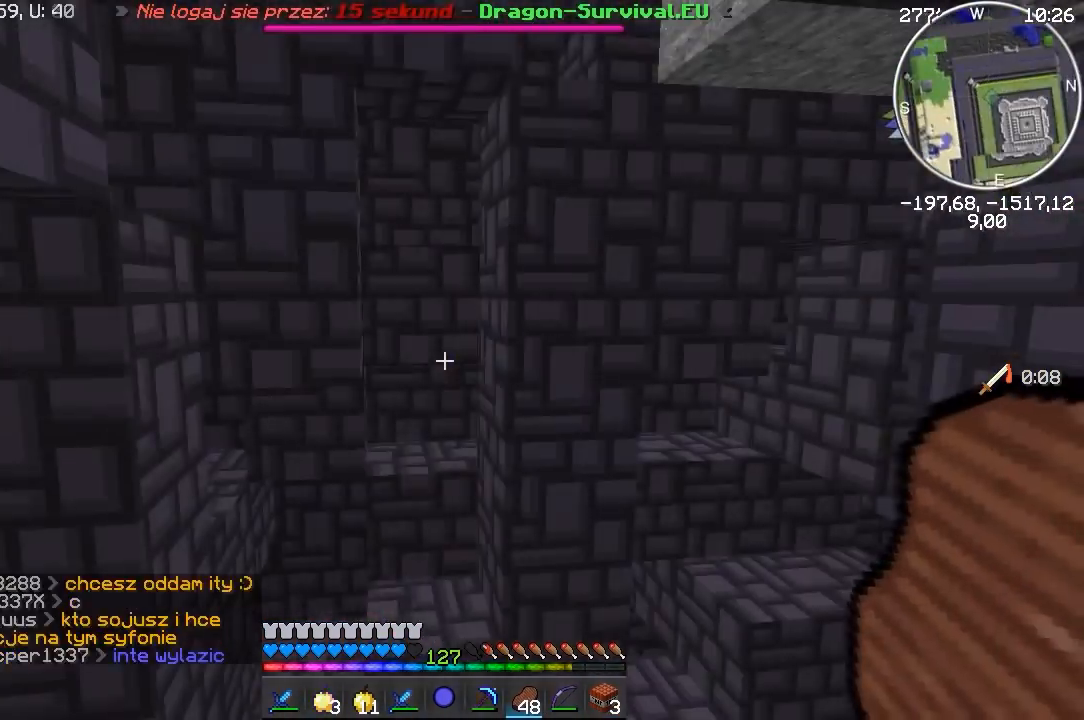
{"keys": [], "mouse": [], "events": []}
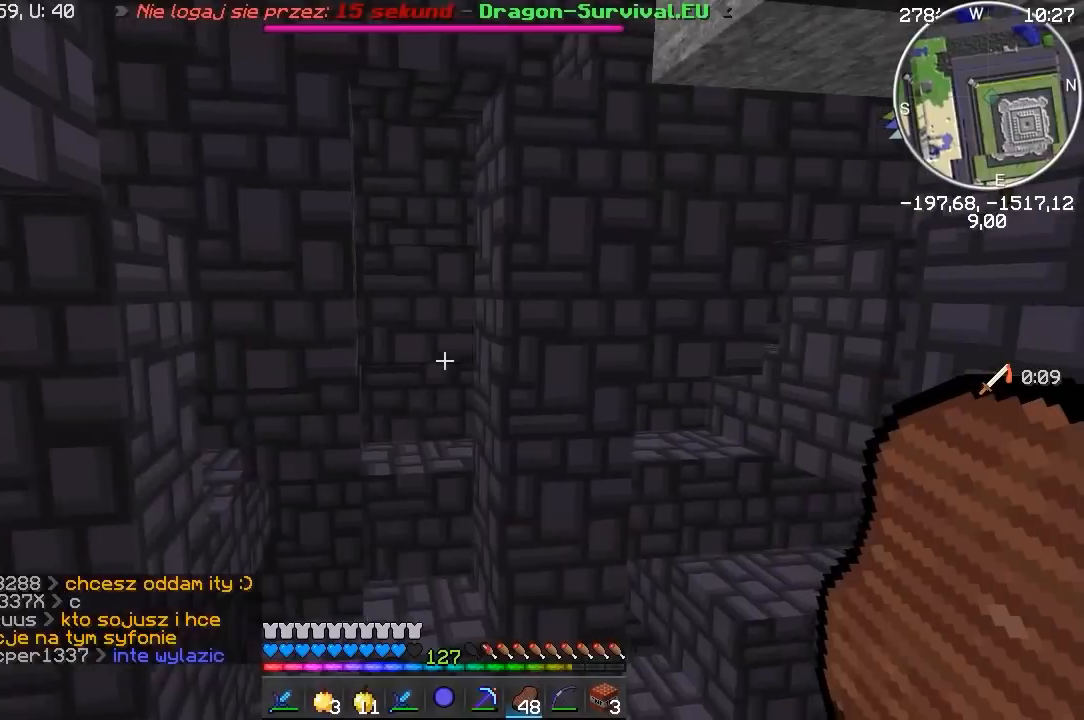
{"keys": [], "mouse": [], "events": []}
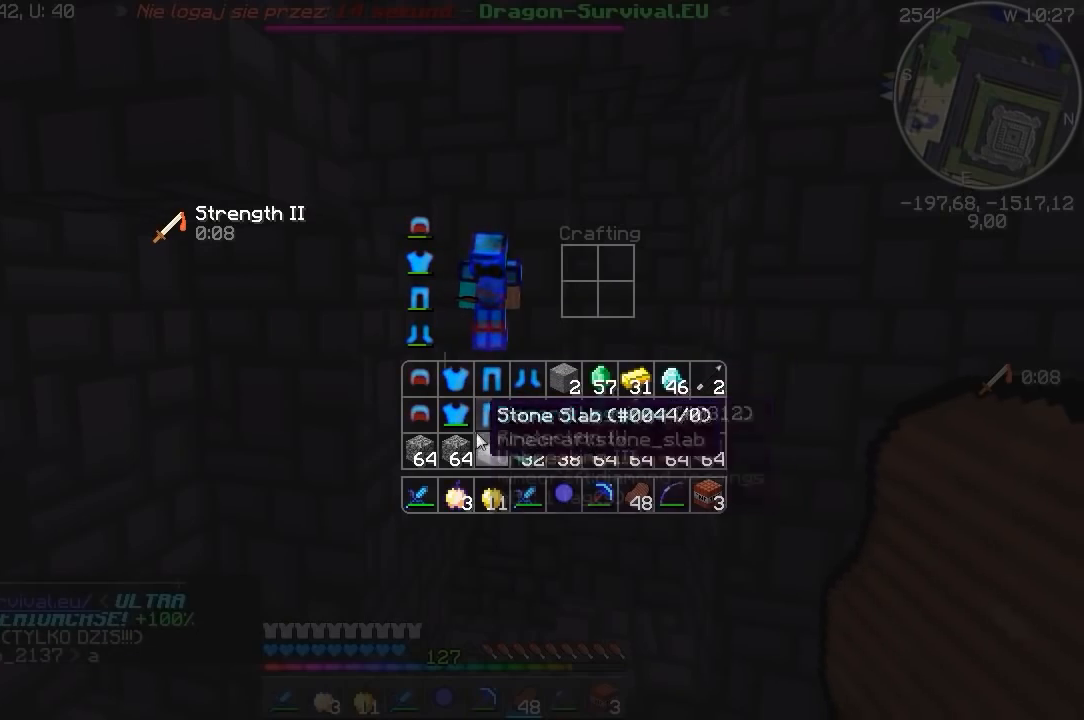
{"keys": [], "mouse": [], "events": []}
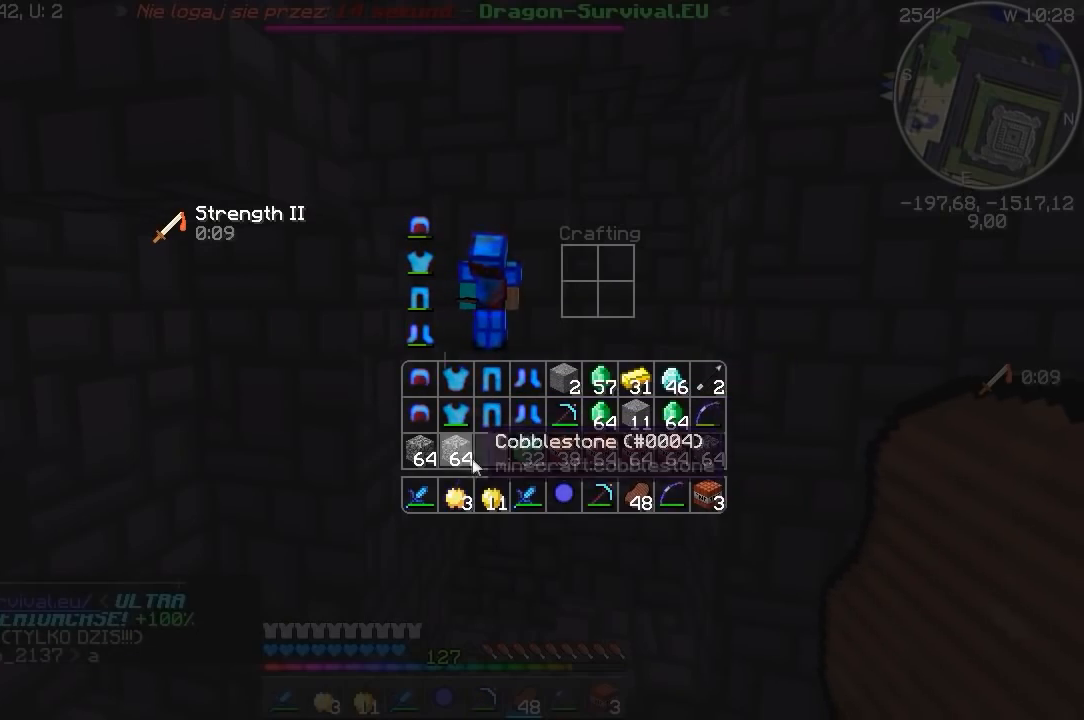
{"keys": [], "mouse": [], "events": []}
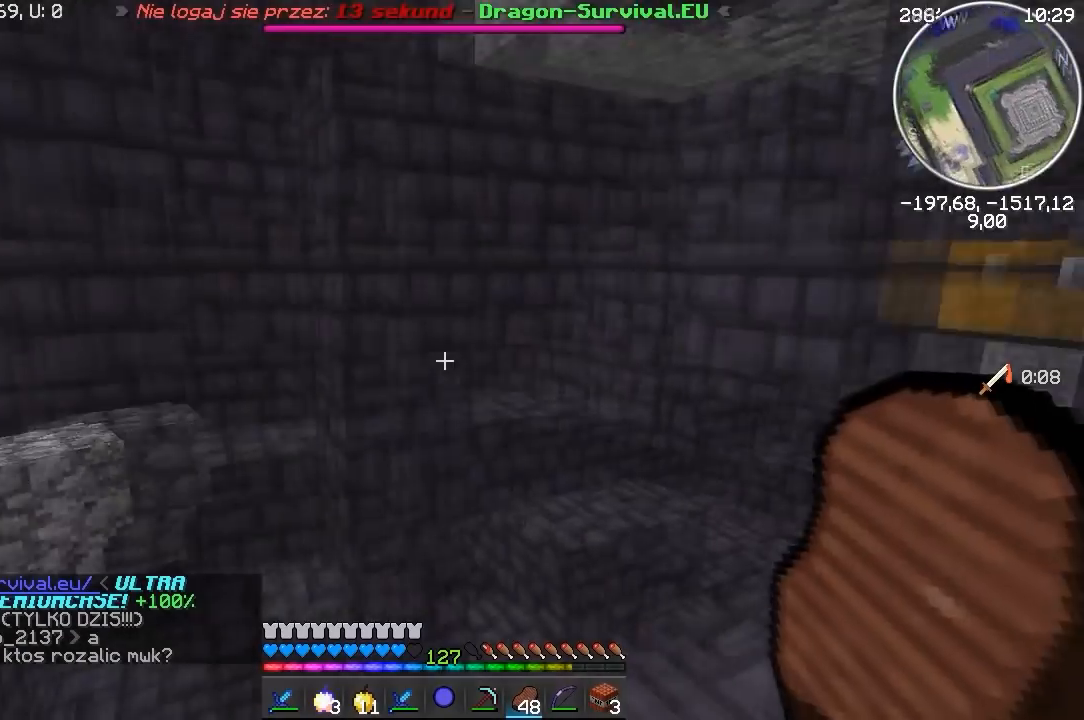
{"keys": [], "mouse": [], "events": []}